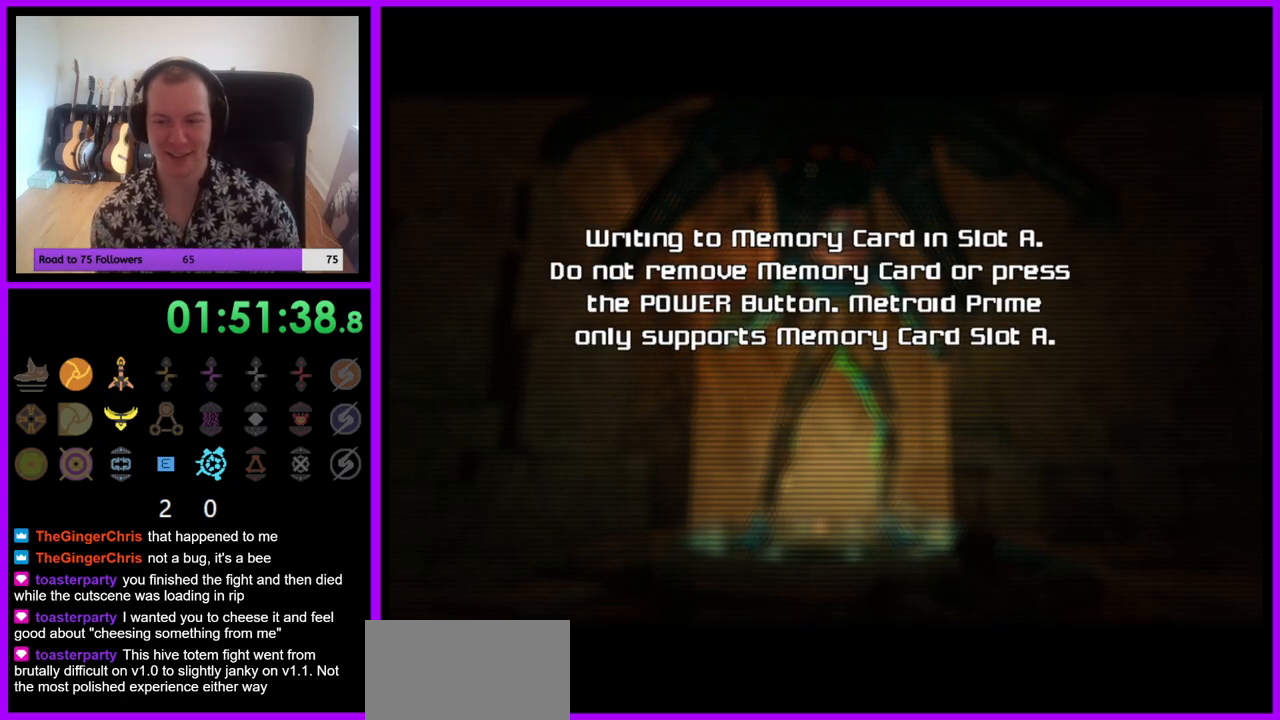
Gameplay with a controller (Nintendo layout); each line is a JSON object with the inputs held at the frame after it. "events" lists button and stick changes between this image and that frame as [ms after this image, input, new state], when the widget could be followed in between. Not read: L3 R3.
{"buttons": [], "left_stick": "center", "right_stick": "center", "events": [[67, "A", "down"], [150, "A", "up"], [233, "A", "down"], [317, "A", "up"], [417, "A", "down"], [483, "A", "up"]]}
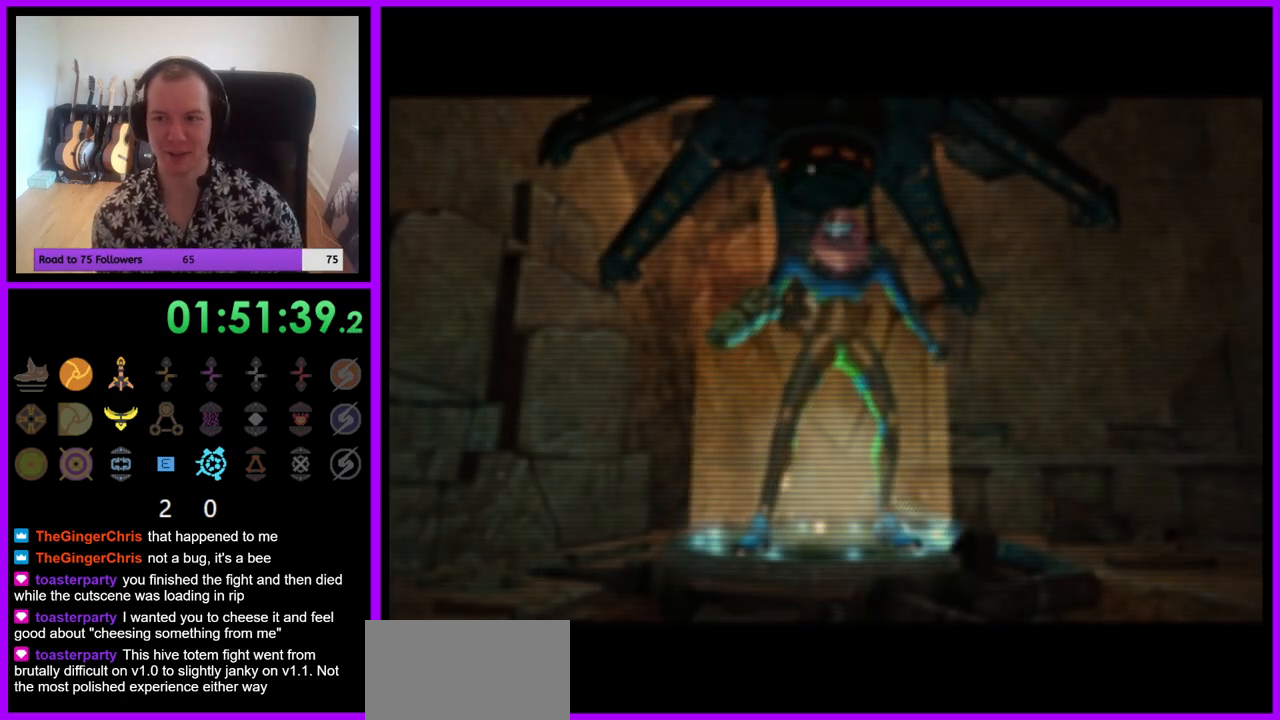
{"buttons": [], "left_stick": "center", "right_stick": "center", "events": [[67, "A", "down"], [150, "A", "up"], [217, "A", "down"], [333, "A", "up"], [383, "A", "down"], [467, "A", "up"]]}
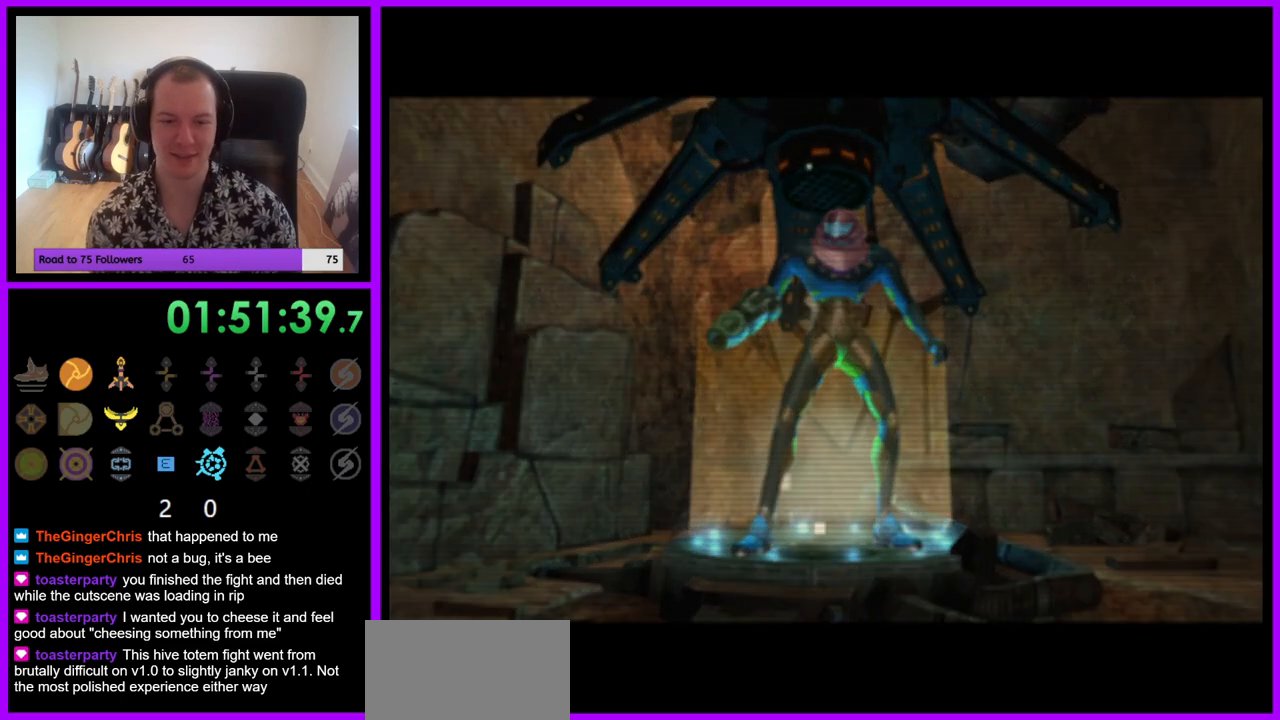
{"buttons": [], "left_stick": "center", "right_stick": "center", "events": [[50, "A", "down"], [133, "A", "up"], [200, "A", "down"], [283, "A", "up"], [350, "A", "down"], [433, "A", "up"]]}
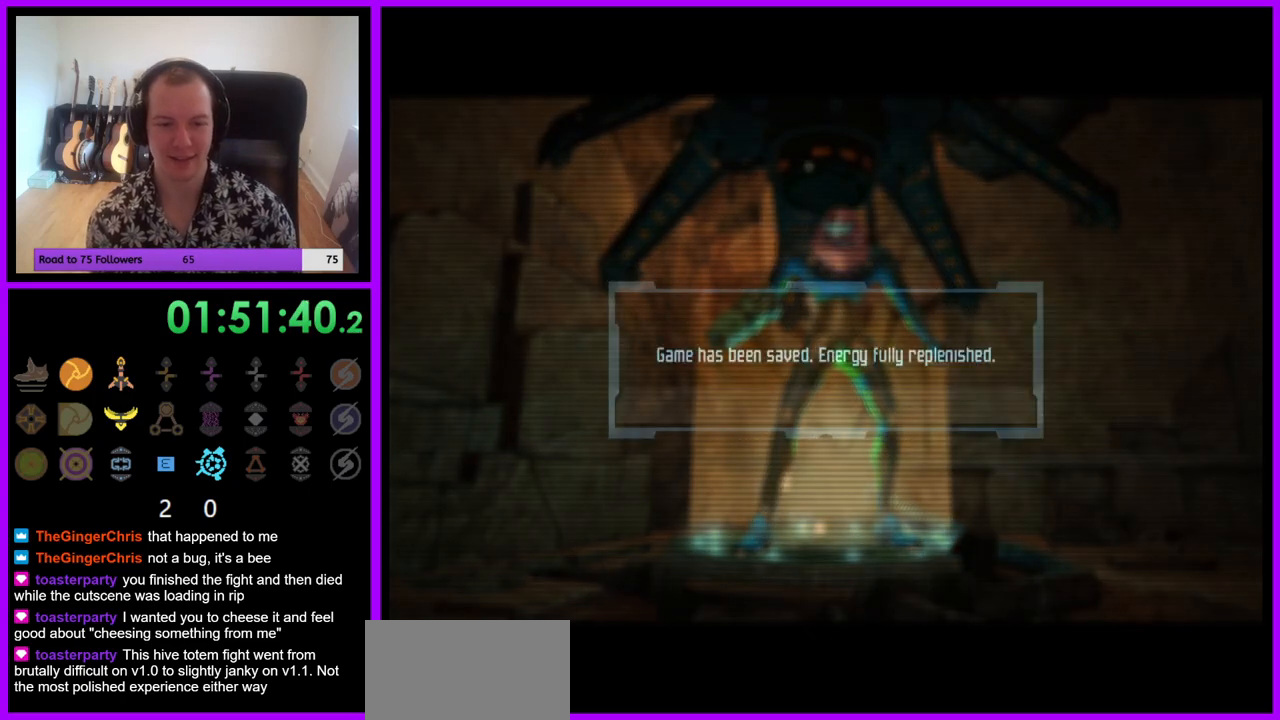
{"buttons": [], "left_stick": "center", "right_stick": "center", "events": [[17, "A", "down"], [83, "A", "up"], [150, "A", "down"], [217, "A", "up"]]}
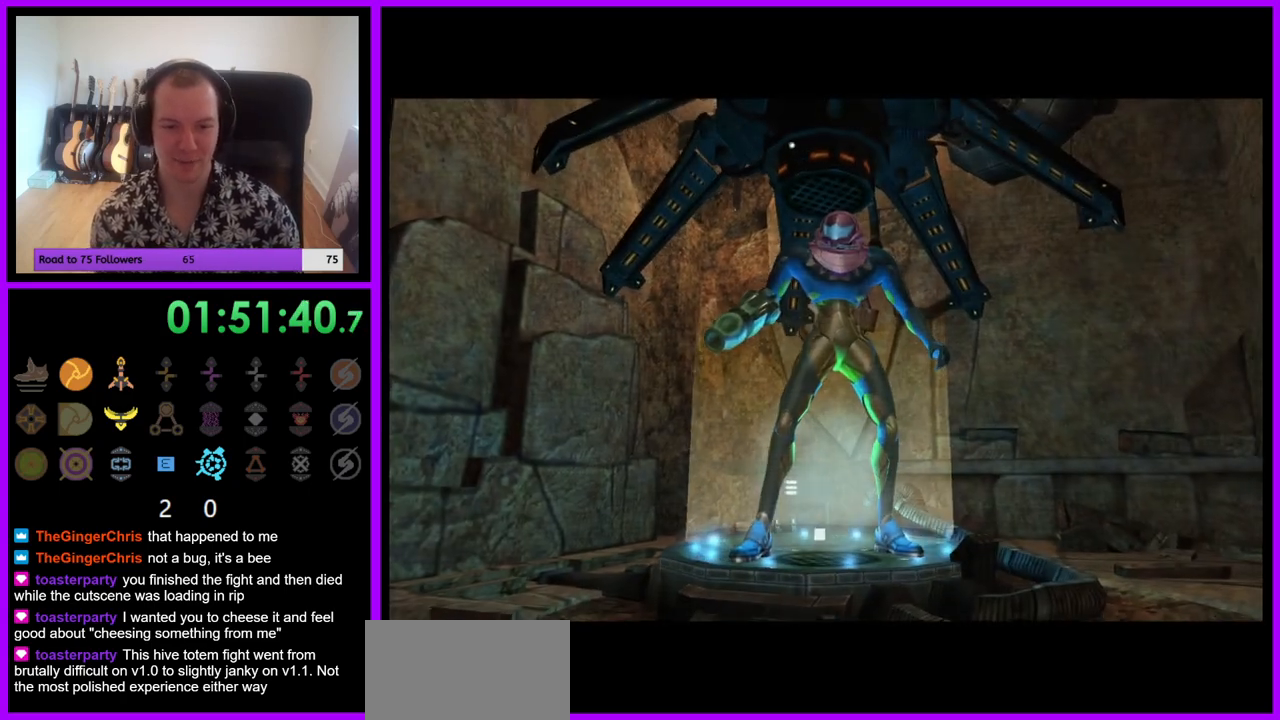
{"buttons": [], "left_stick": "center", "right_stick": "center", "events": []}
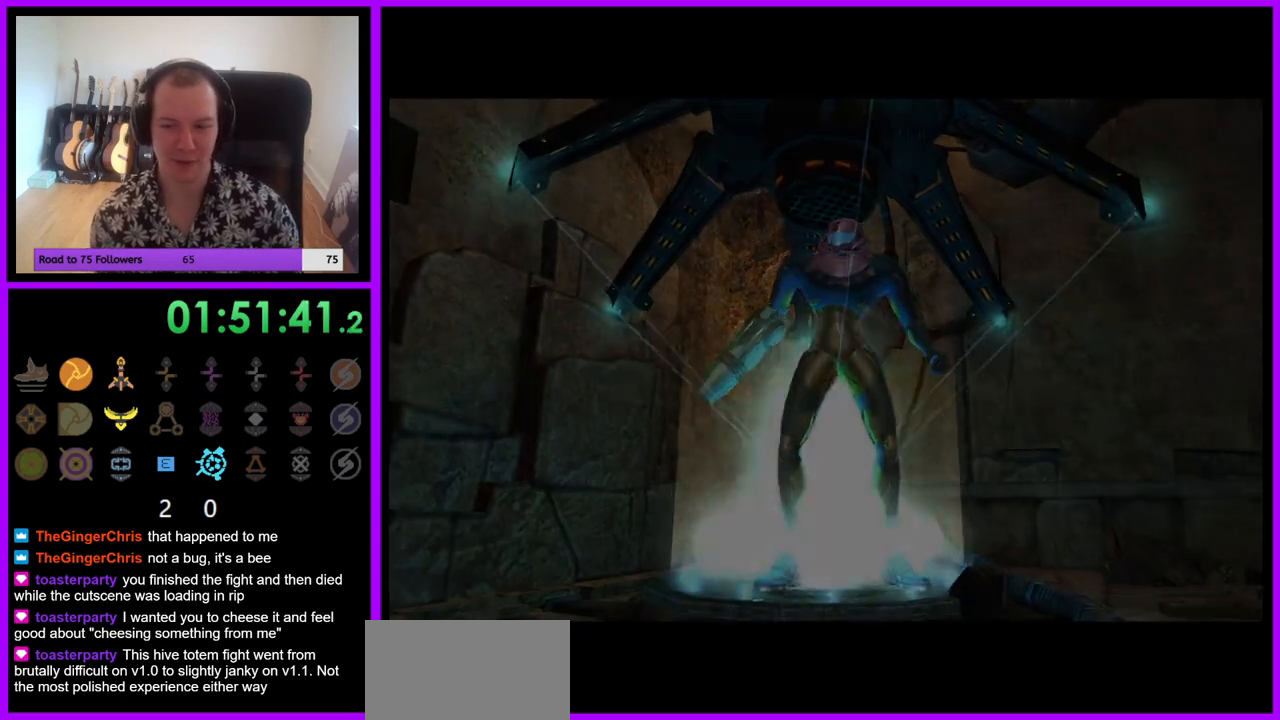
{"buttons": [], "left_stick": "up", "right_stick": "center", "events": [[450, "left_stick", "up"]]}
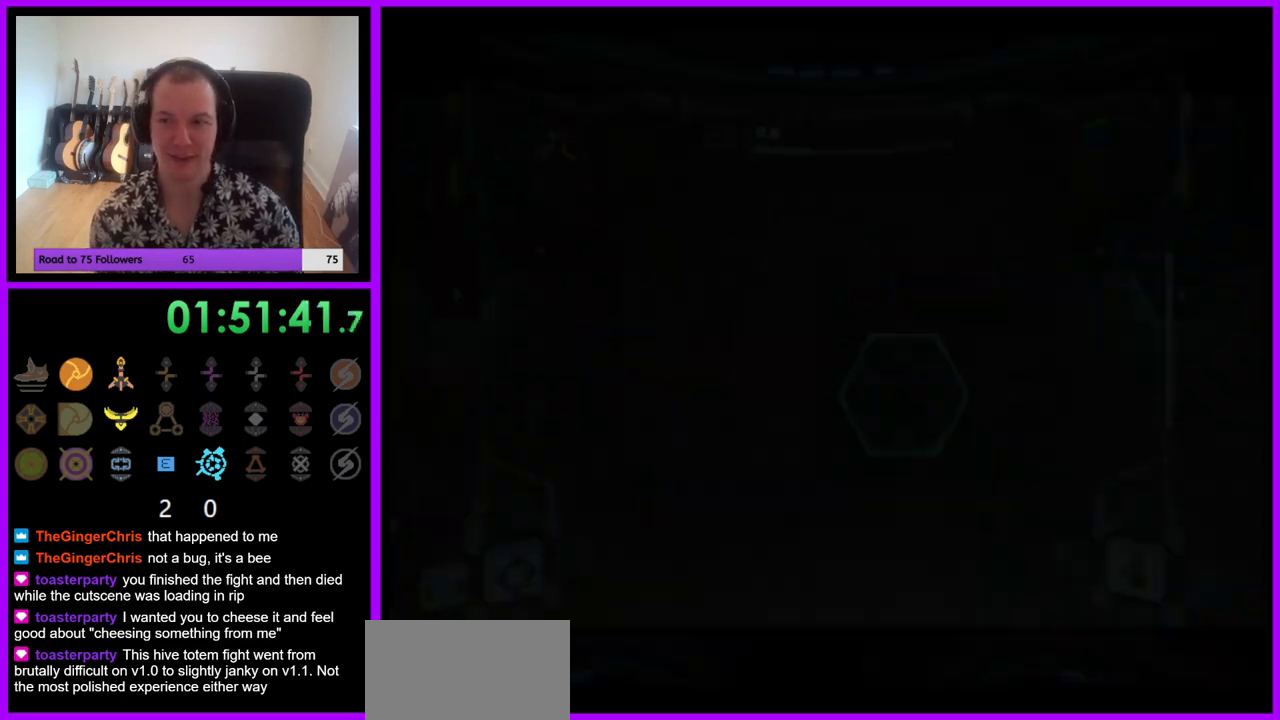
{"buttons": [], "left_stick": "up", "right_stick": "center", "events": []}
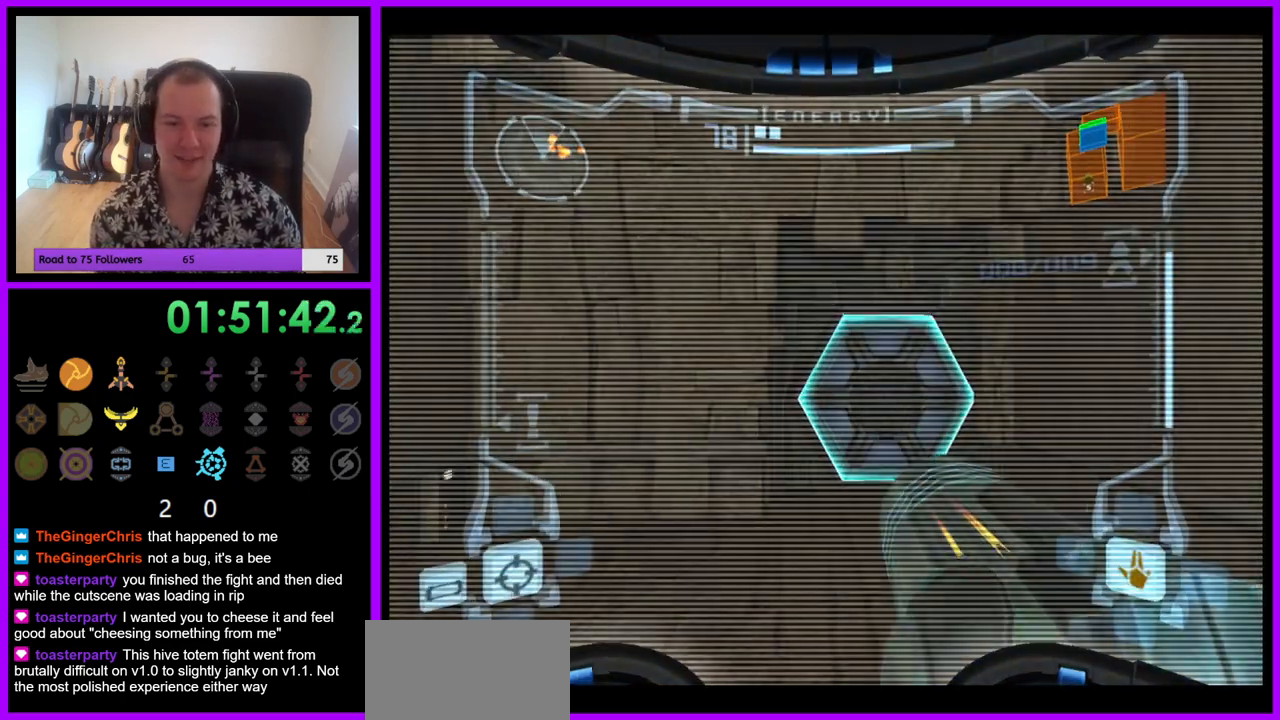
{"buttons": [], "left_stick": "up", "right_stick": "center", "events": [[17, "left_stick", "up-right"], [117, "left_stick", "up"], [133, "A", "down"], [200, "A", "up"]]}
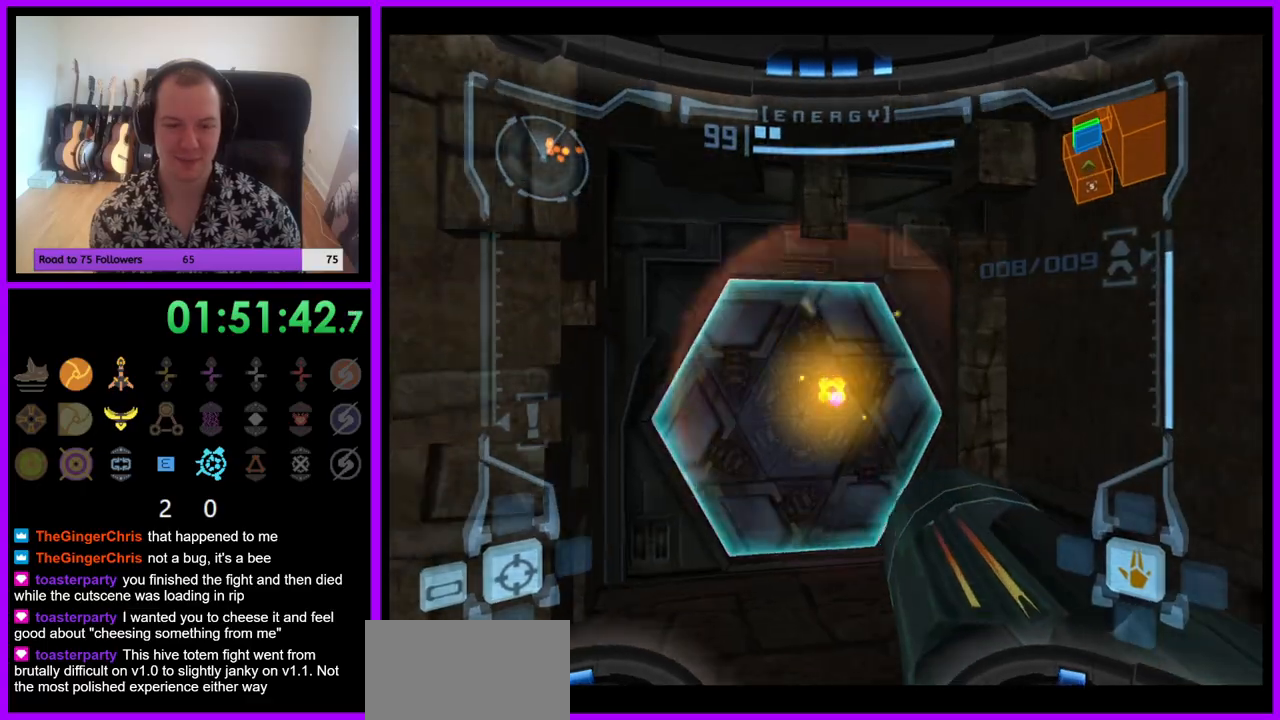
{"buttons": ["L1"], "left_stick": "up", "right_stick": "center", "events": [[233, "L1", "down"]]}
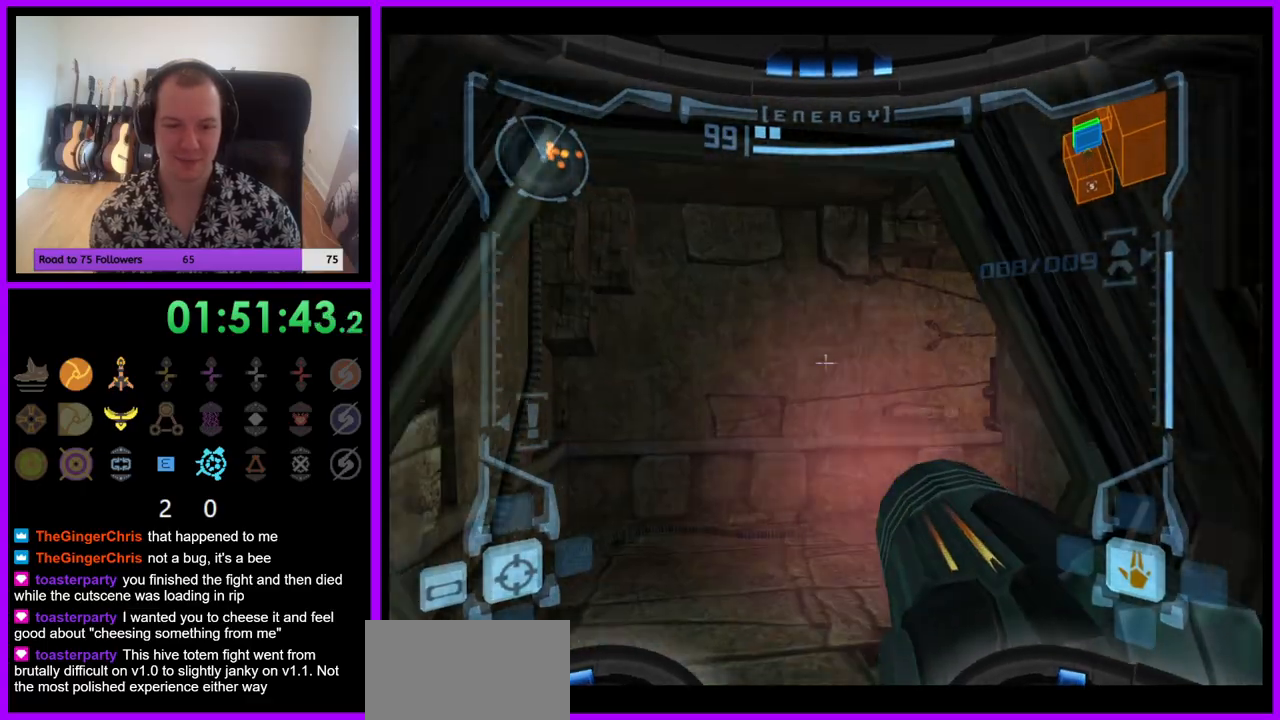
{"buttons": [], "left_stick": "up-right", "right_stick": "center", "events": [[200, "L1", "up"], [317, "left_stick", "up-right"]]}
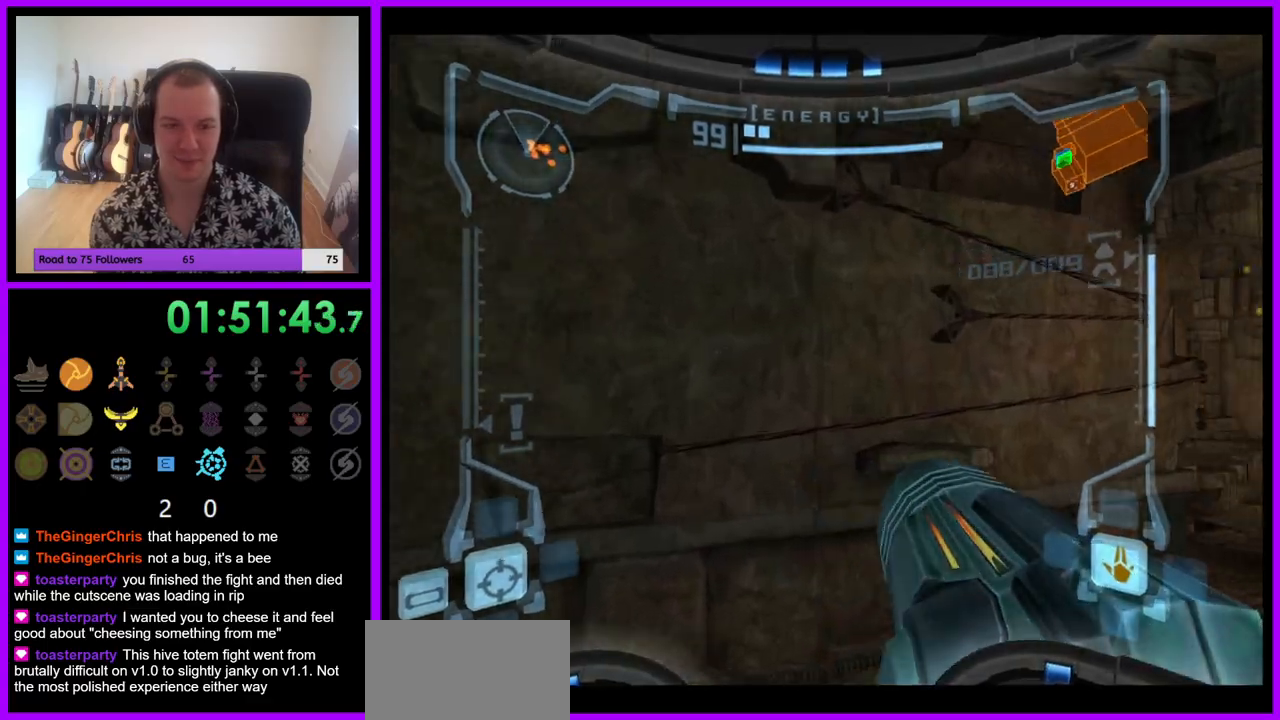
{"buttons": ["A", "L1"], "left_stick": "center", "right_stick": "center", "events": [[33, "left_stick", "right"], [467, "left_stick", "center"], [483, "L1", "down"], [500, "A", "down"]]}
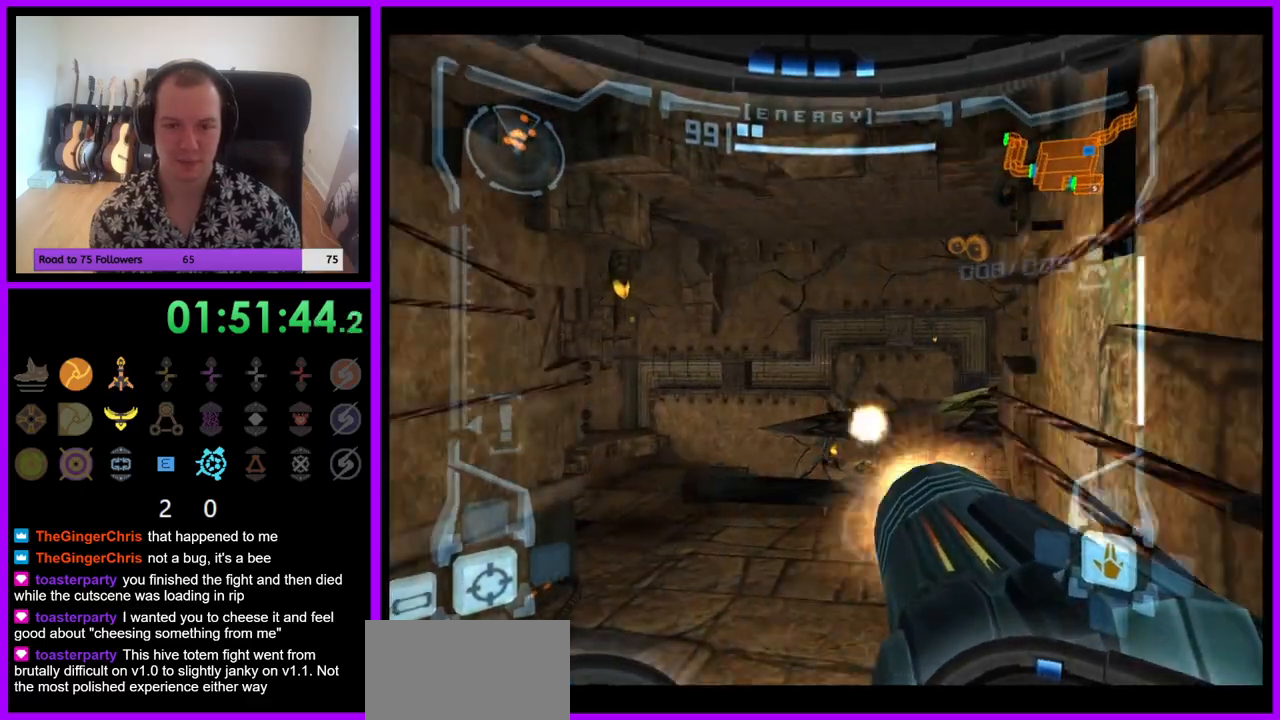
{"buttons": ["L1"], "left_stick": "up", "right_stick": "center", "events": [[17, "left_stick", "left"], [67, "A", "up"], [150, "A", "down"], [167, "left_stick", "up"], [217, "A", "up"], [283, "A", "down"], [350, "A", "up"], [417, "A", "down"], [500, "A", "up"]]}
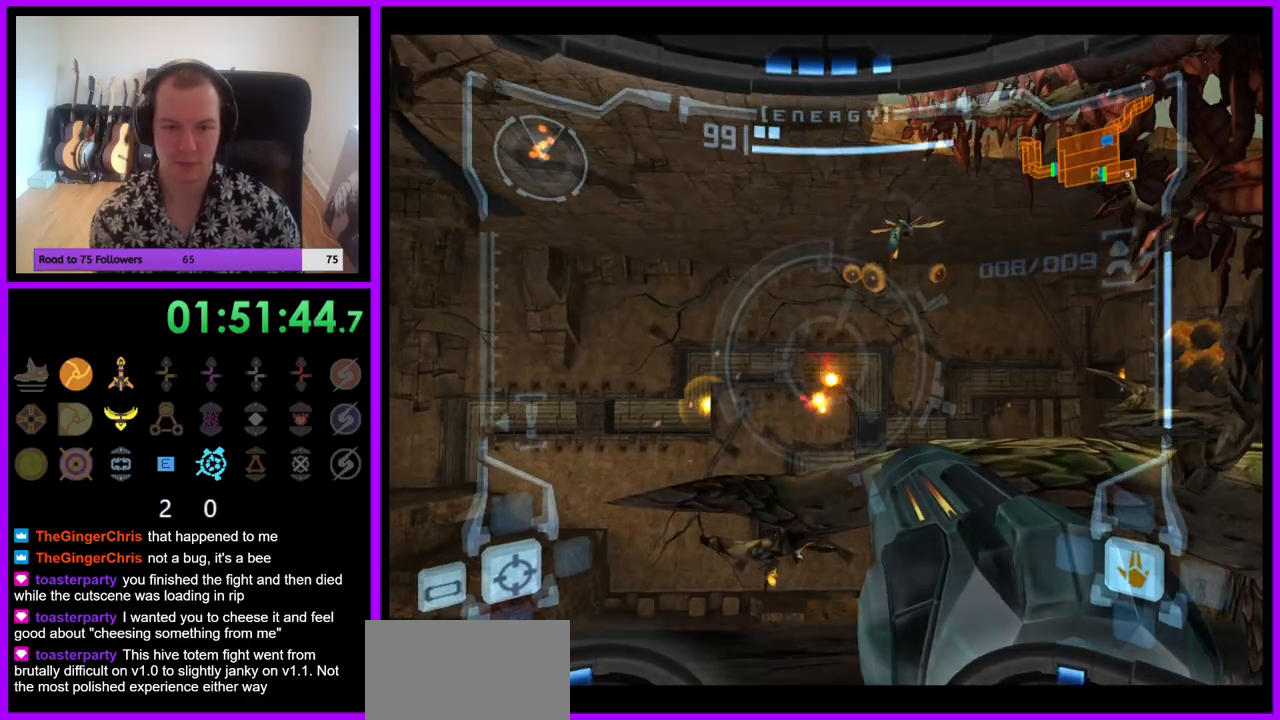
{"buttons": [], "left_stick": "up-right", "right_stick": "center", "events": [[233, "B", "down"], [300, "left_stick", "up-right"], [333, "B", "up"], [483, "L1", "up"]]}
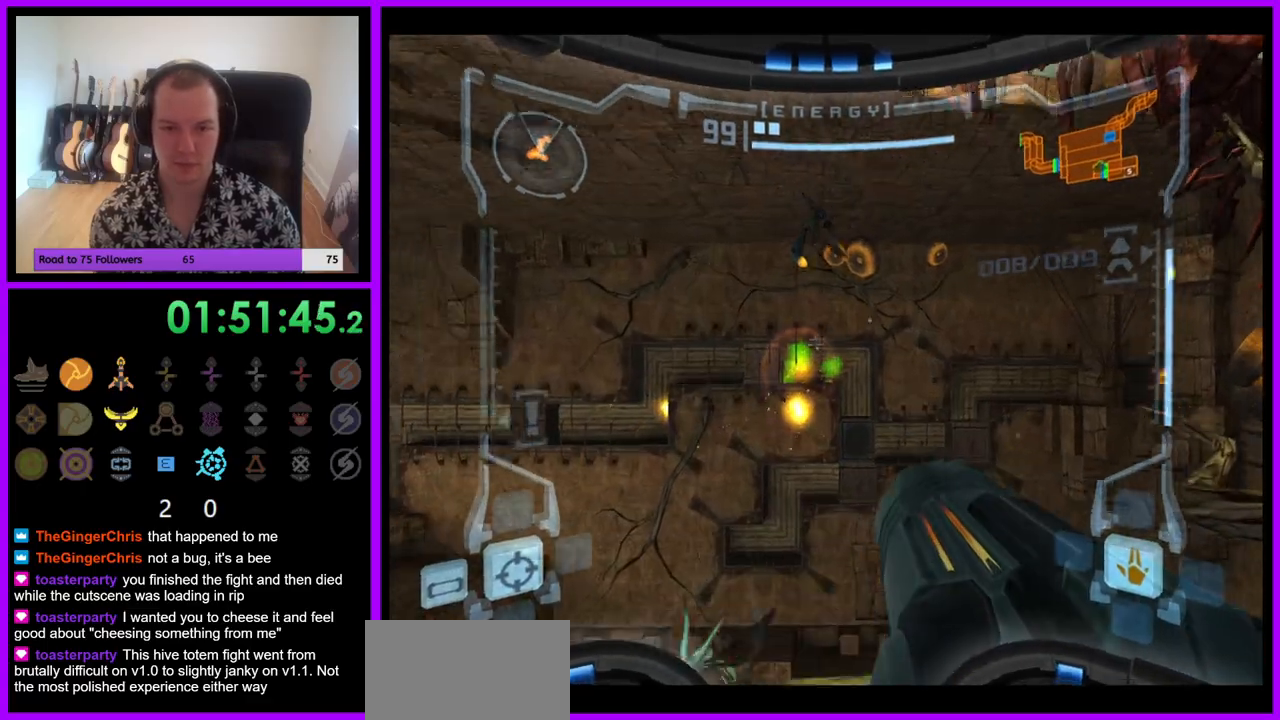
{"buttons": [], "left_stick": "up", "right_stick": "center", "events": [[50, "R1", "down"], [83, "left_stick", "up"], [483, "R1", "up"]]}
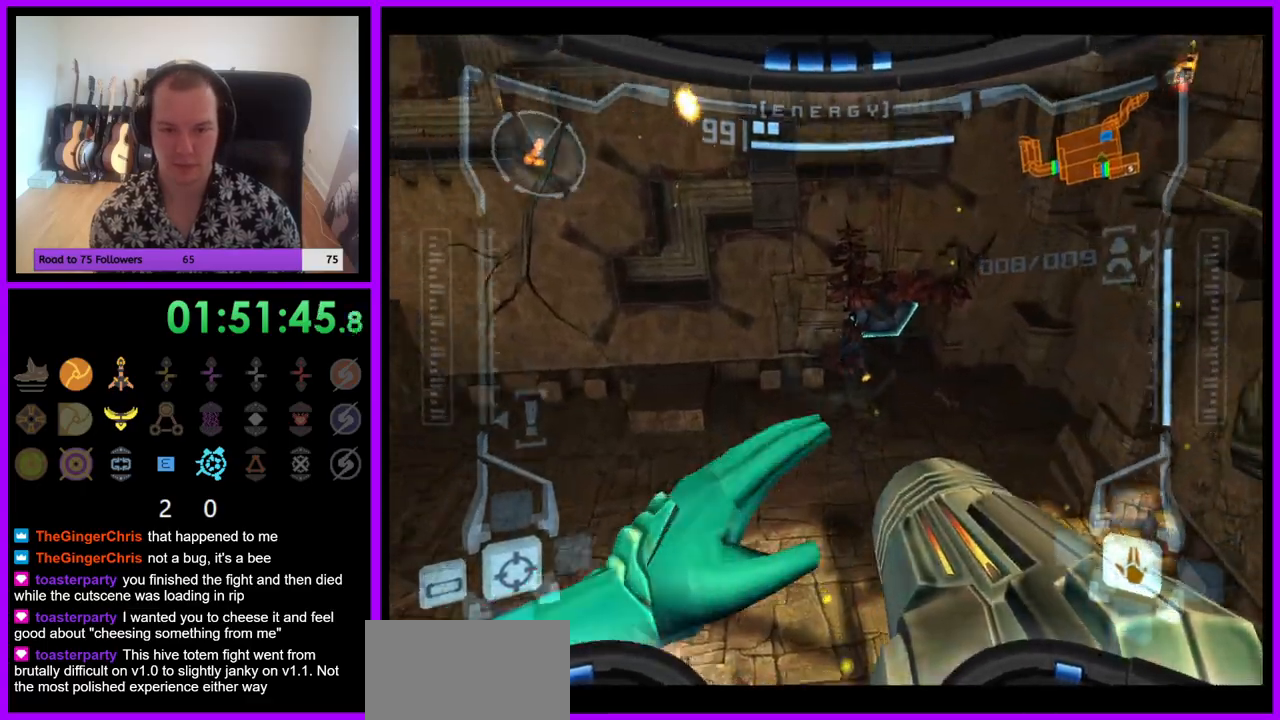
{"buttons": ["L1"], "left_stick": "up-right", "right_stick": "center", "events": [[17, "Z", "down"], [83, "Z", "up"], [450, "L1", "down"], [467, "left_stick", "up-right"]]}
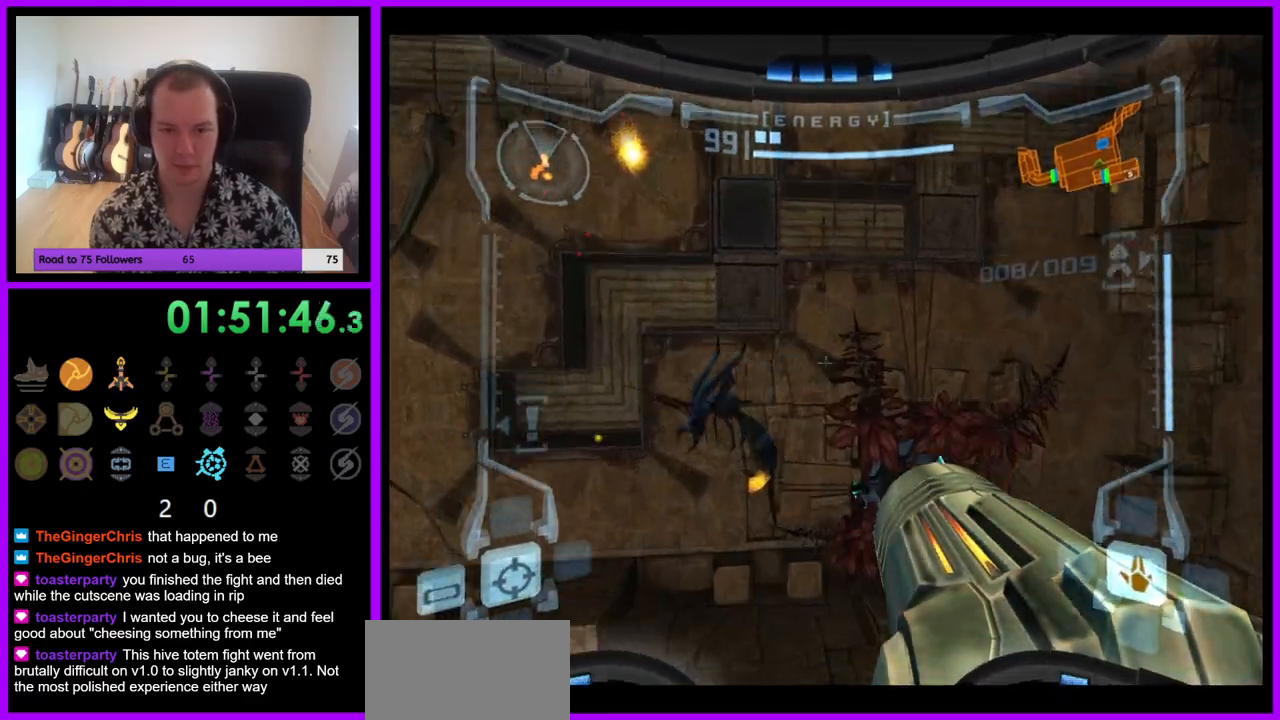
{"buttons": ["L1"], "left_stick": "up-right", "right_stick": "center", "events": []}
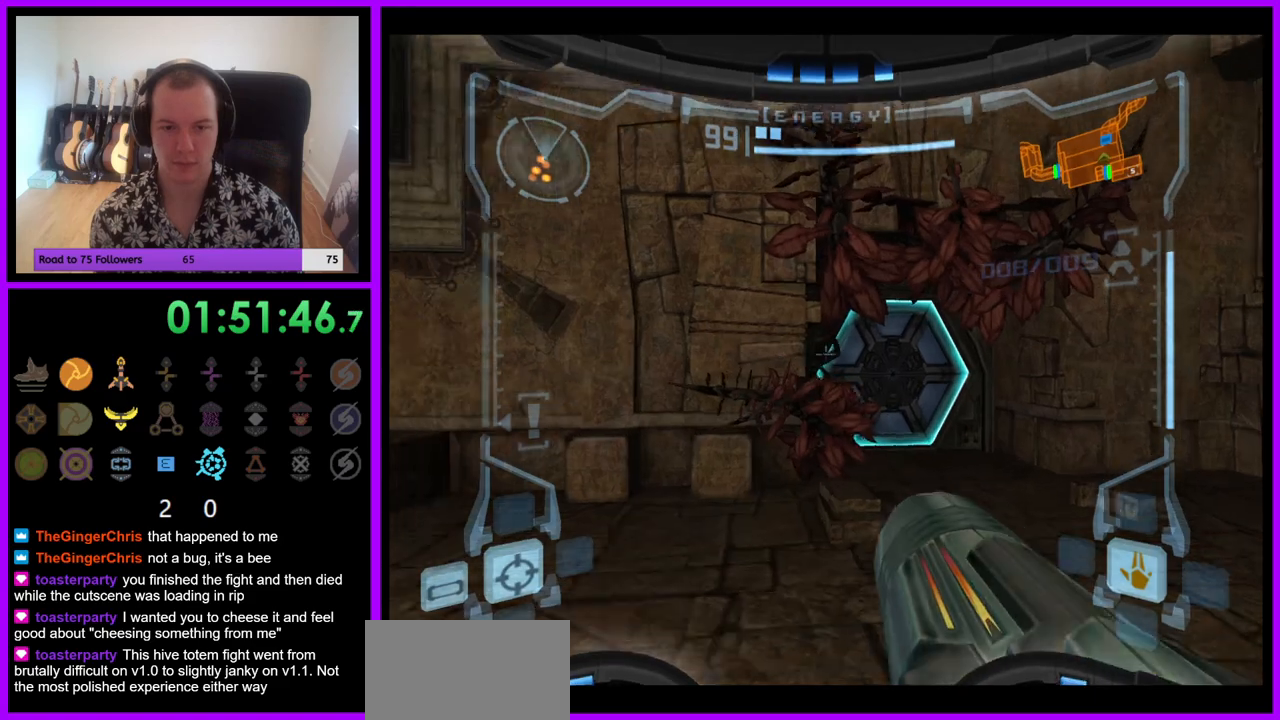
{"buttons": [], "left_stick": "up", "right_stick": "center", "events": [[167, "A", "down"], [217, "A", "up"], [267, "left_stick", "up"], [333, "X", "down"], [367, "L1", "up"], [450, "X", "up"]]}
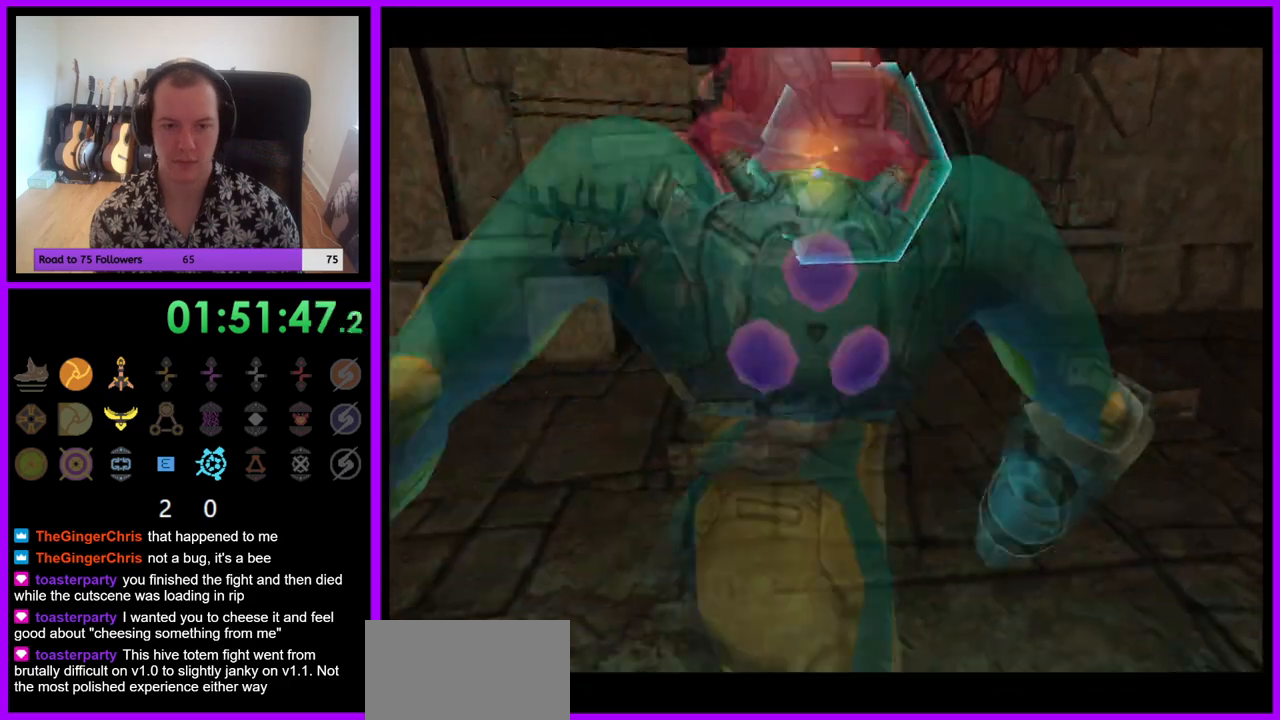
{"buttons": [], "left_stick": "up", "right_stick": "center", "events": []}
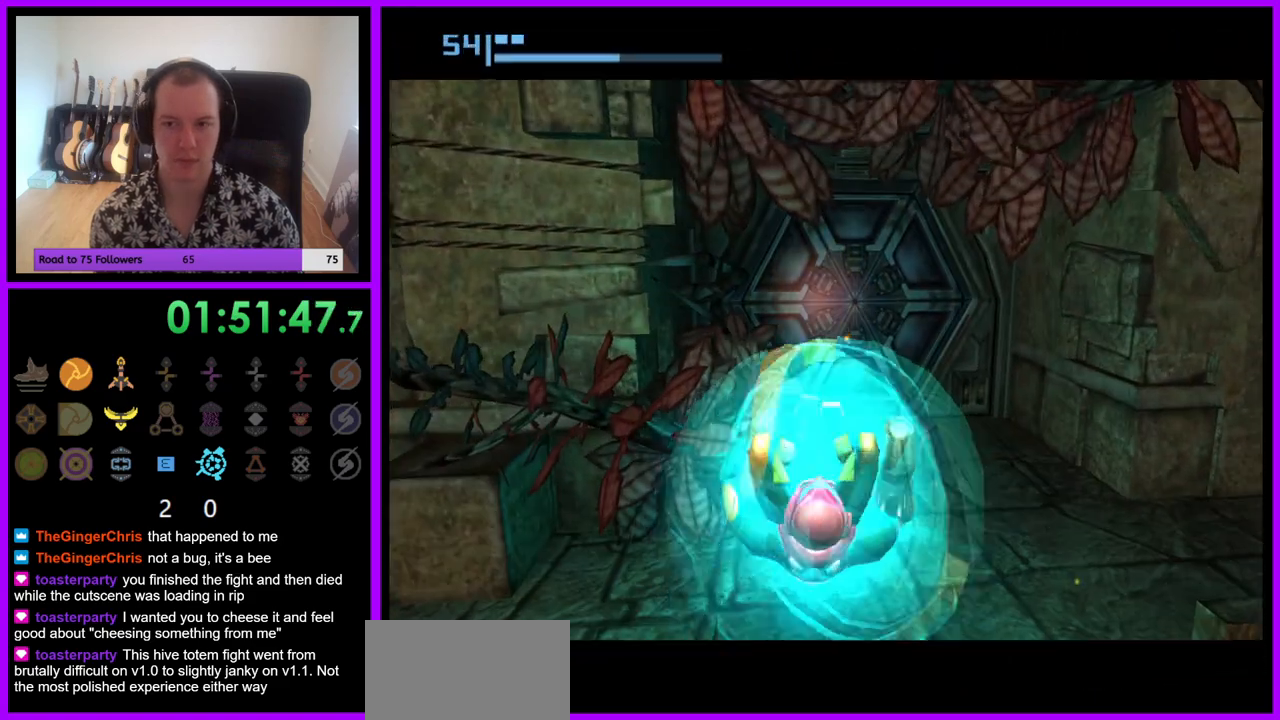
{"buttons": [], "left_stick": "up", "right_stick": "center", "events": []}
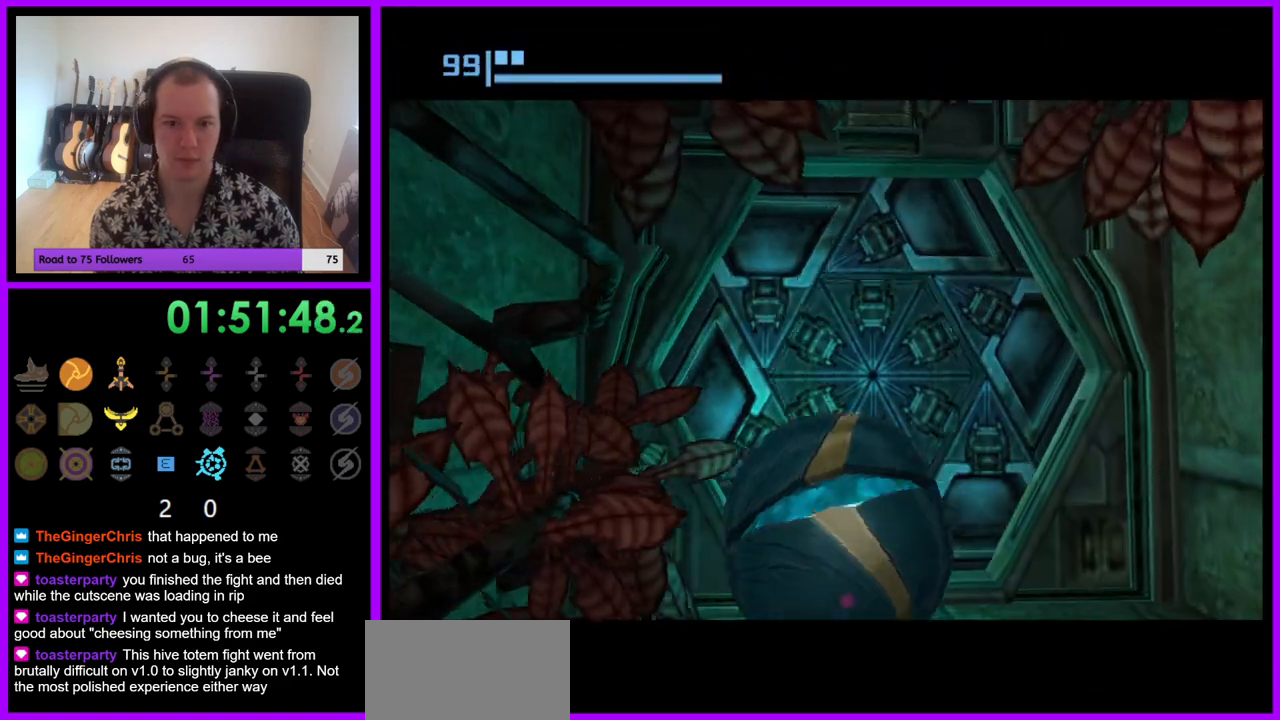
{"buttons": [], "left_stick": "up-right", "right_stick": "center", "events": [[383, "left_stick", "up-right"]]}
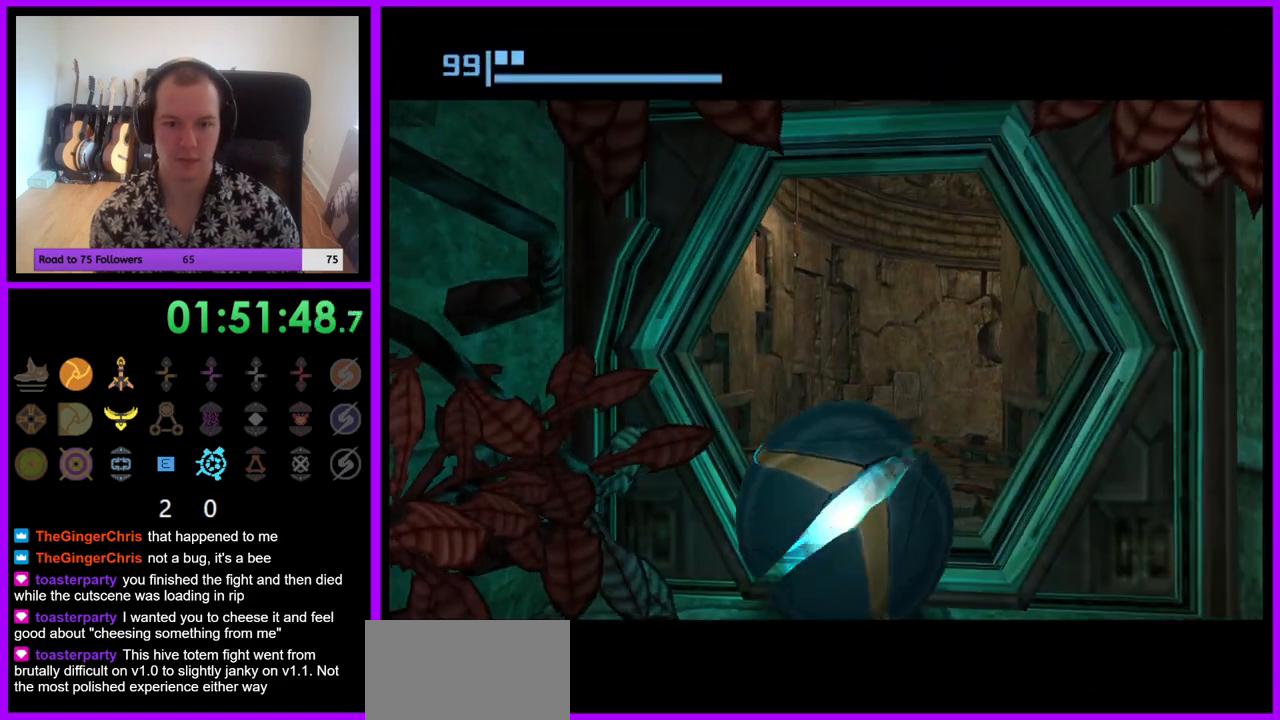
{"buttons": [], "left_stick": "up", "right_stick": "center", "events": [[117, "left_stick", "up"], [250, "left_stick", "up-left"], [350, "left_stick", "up"]]}
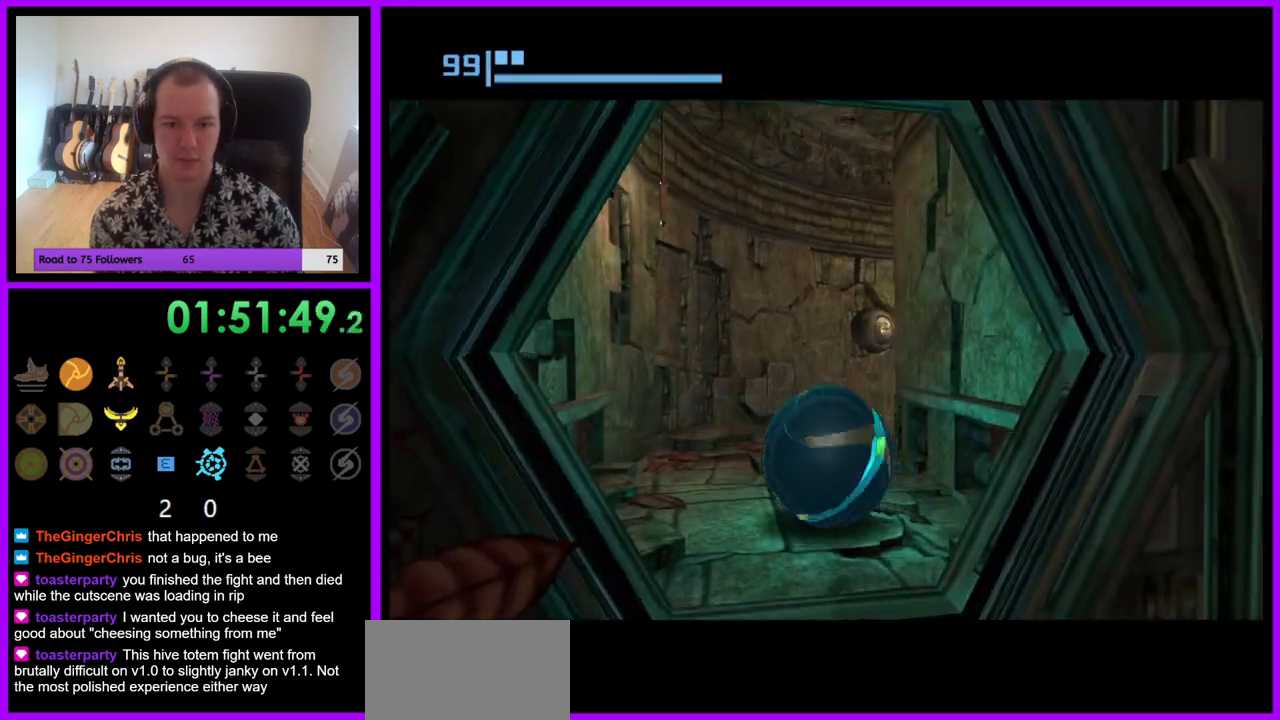
{"buttons": [], "left_stick": "right", "right_stick": "center", "events": [[283, "left_stick", "up-right"], [417, "left_stick", "right"]]}
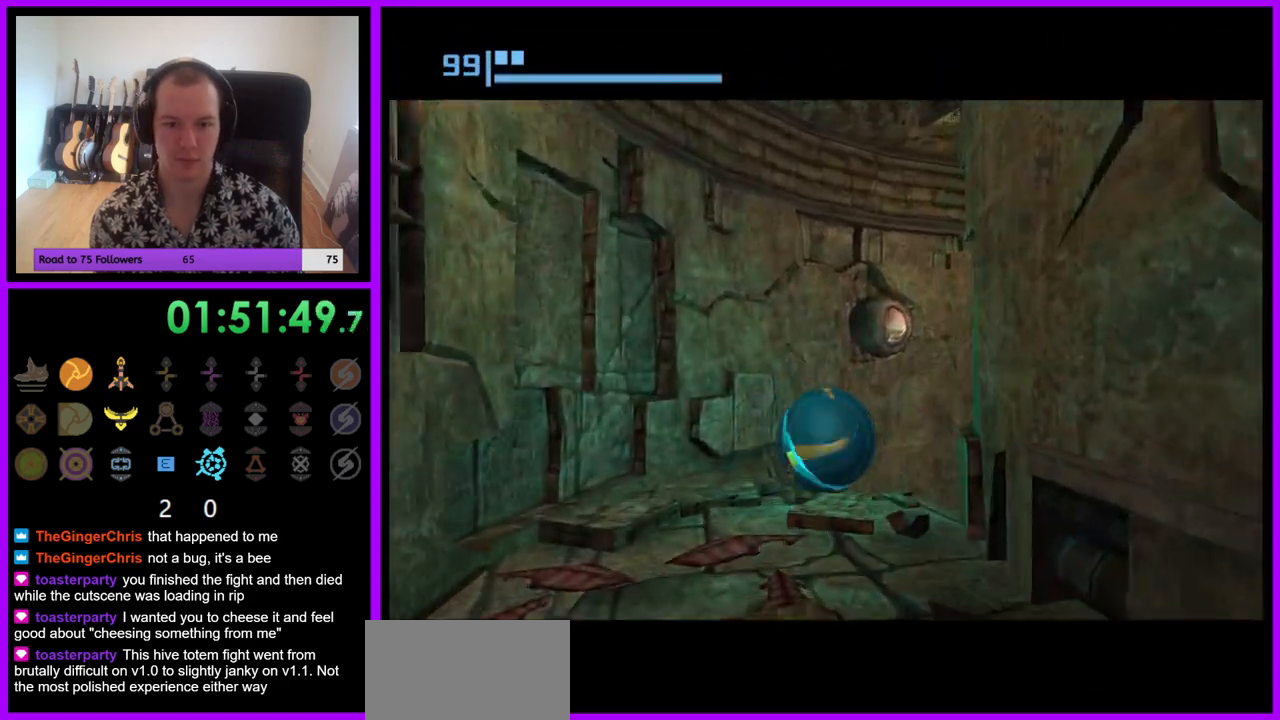
{"buttons": [], "left_stick": "up", "right_stick": "center", "events": [[467, "left_stick", "up"]]}
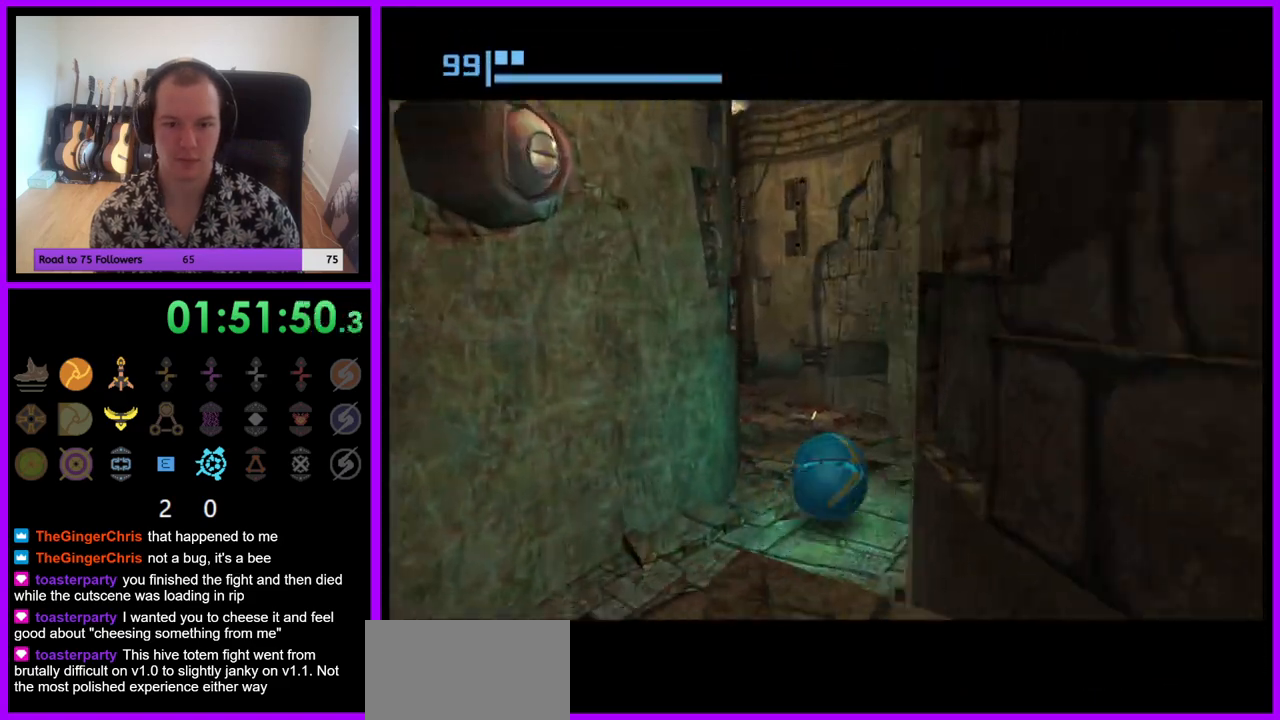
{"buttons": [], "left_stick": "left", "right_stick": "center", "events": [[167, "left_stick", "up-left"], [283, "left_stick", "left"]]}
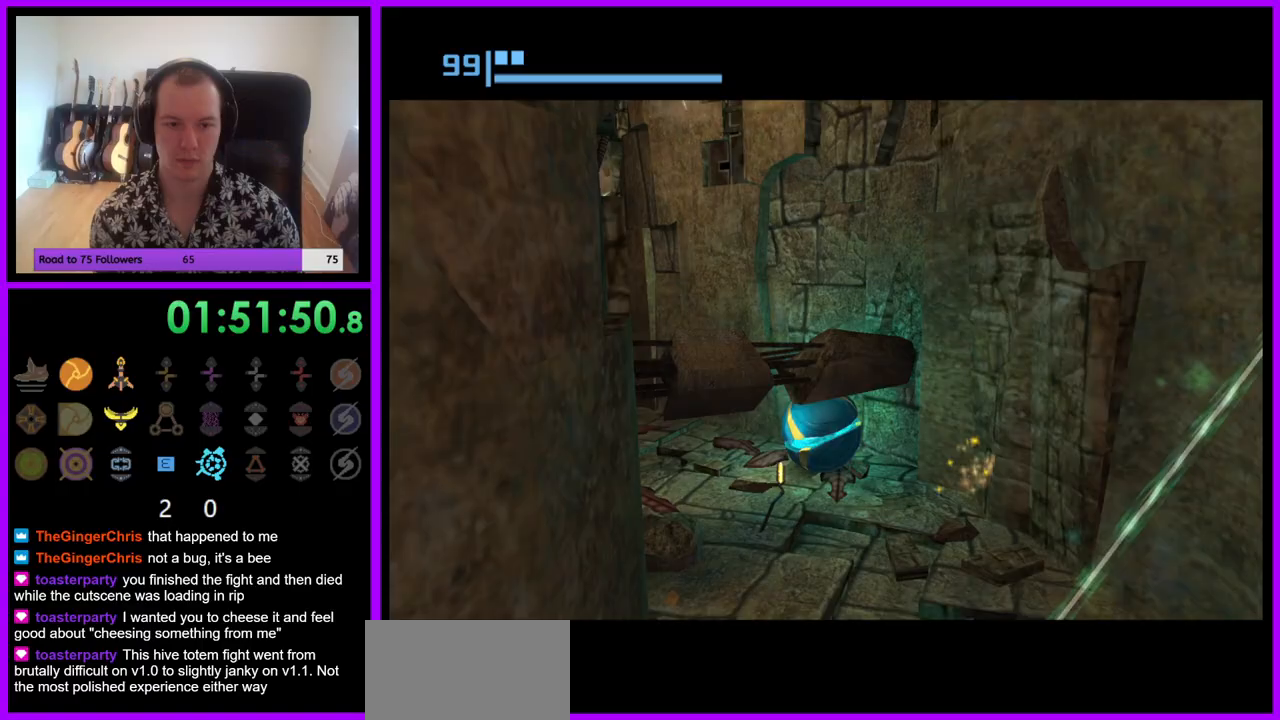
{"buttons": [], "left_stick": "up-right", "right_stick": "center", "events": [[83, "left_stick", "up-left"], [200, "left_stick", "up"], [300, "left_stick", "up-right"]]}
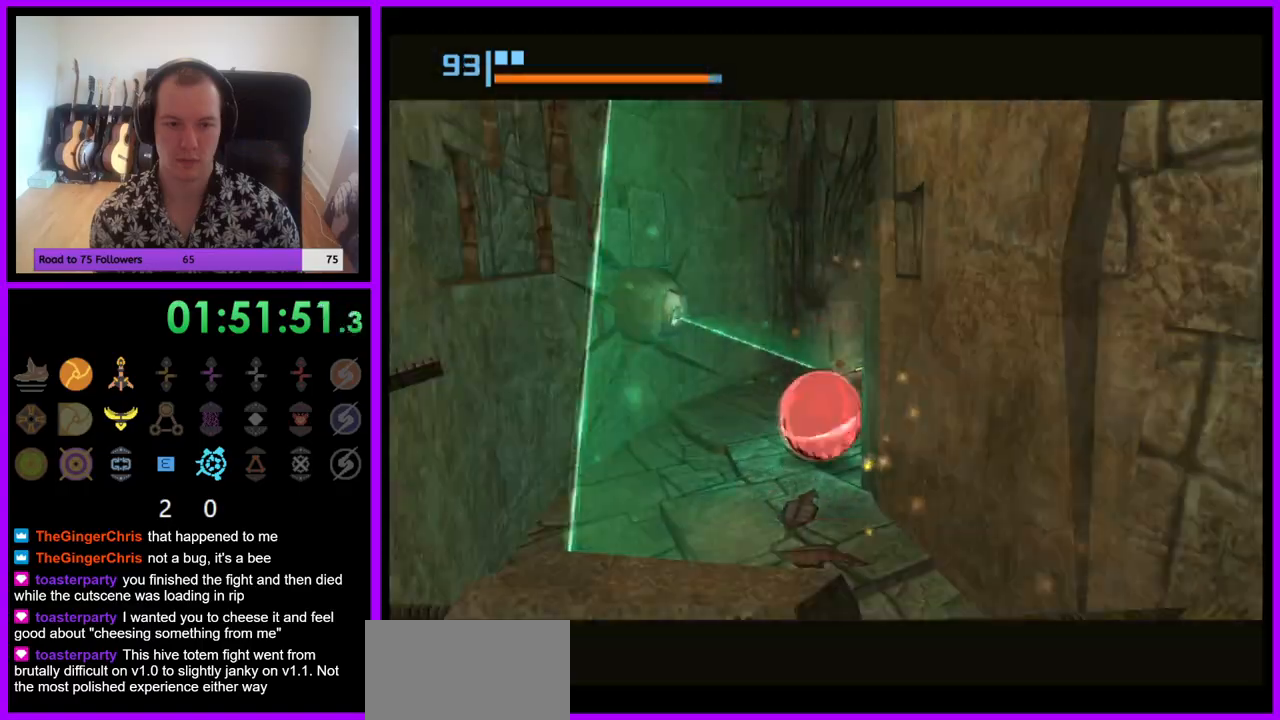
{"buttons": [], "left_stick": "up", "right_stick": "center", "events": [[300, "X", "down"], [383, "X", "up"], [383, "left_stick", "up"]]}
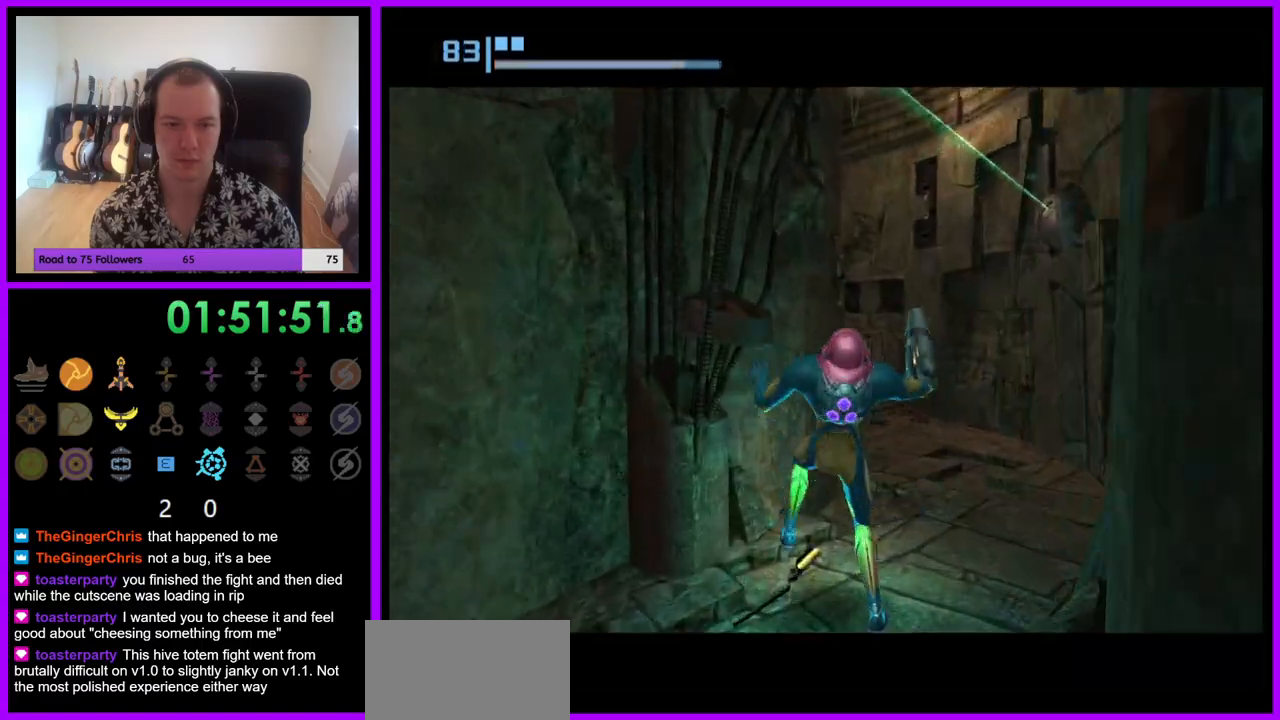
{"buttons": [], "left_stick": "up", "right_stick": "center", "events": [[283, "Z", "down"], [383, "Z", "up"], [400, "Y", "down"], [417, "Y", "up"]]}
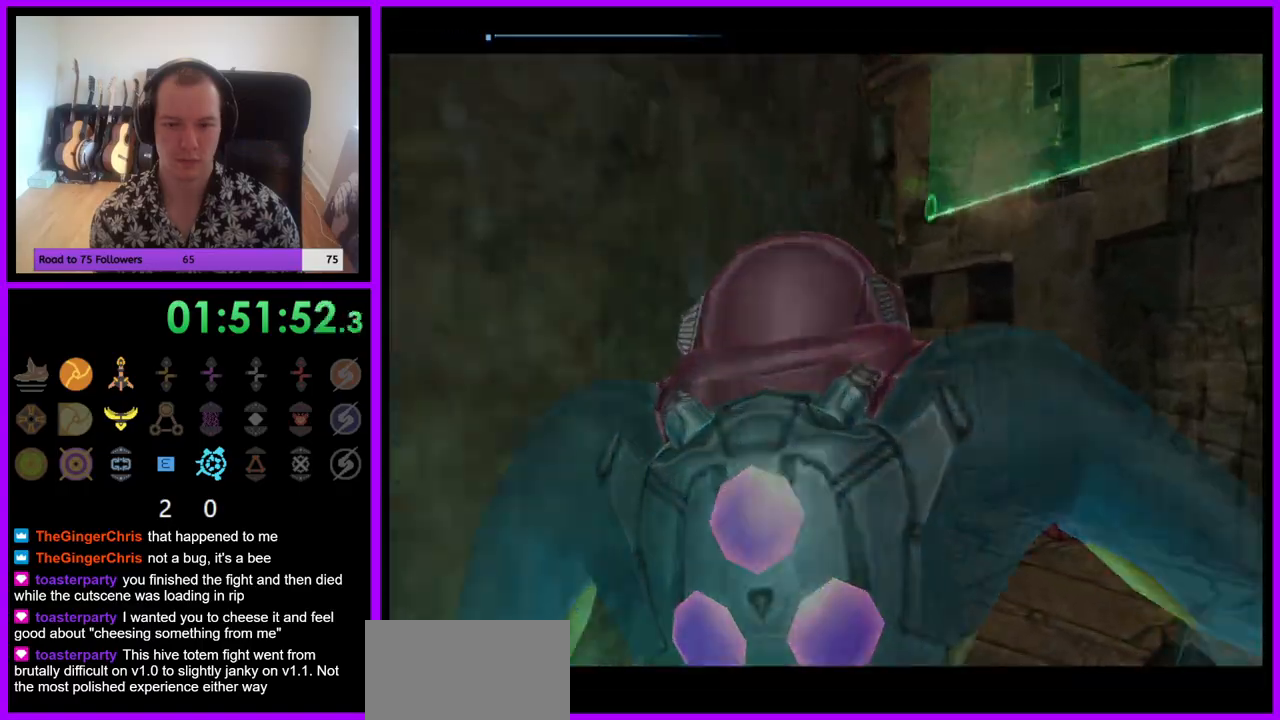
{"buttons": [], "left_stick": "up-left", "right_stick": "center", "events": [[100, "left_stick", "up-left"], [333, "B", "down"], [483, "B", "up"]]}
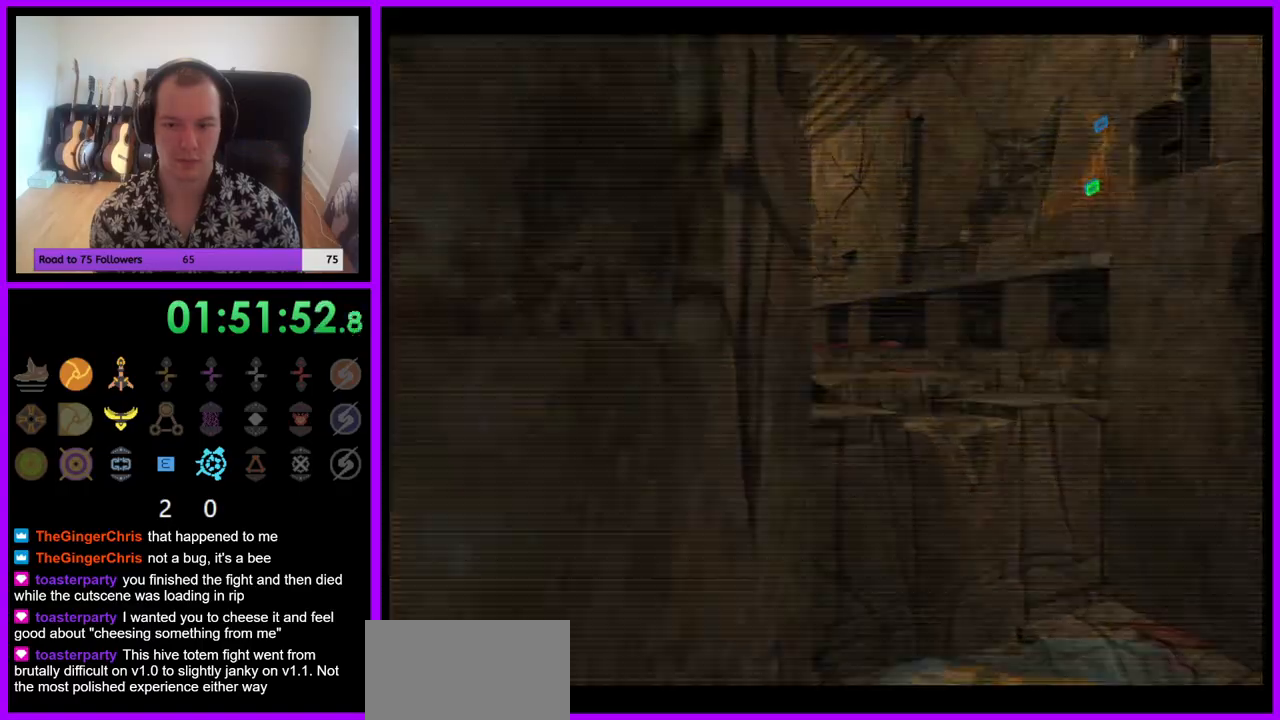
{"buttons": ["L1", "Z"], "left_stick": "up", "right_stick": "center", "events": [[233, "left_stick", "up"], [467, "Z", "down"], [500, "L1", "down"]]}
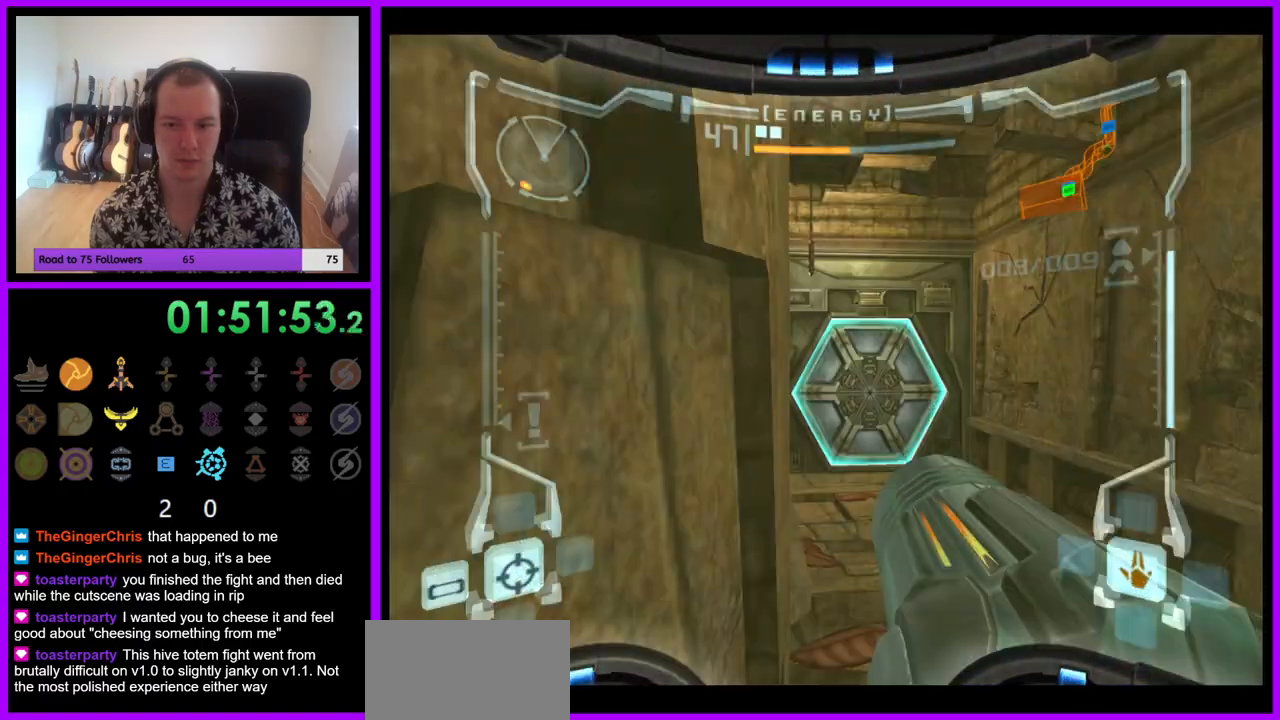
{"buttons": ["A", "L1"], "left_stick": "up", "right_stick": "center", "events": [[83, "Z", "up"], [333, "B", "down"], [383, "B", "up"], [500, "A", "down"]]}